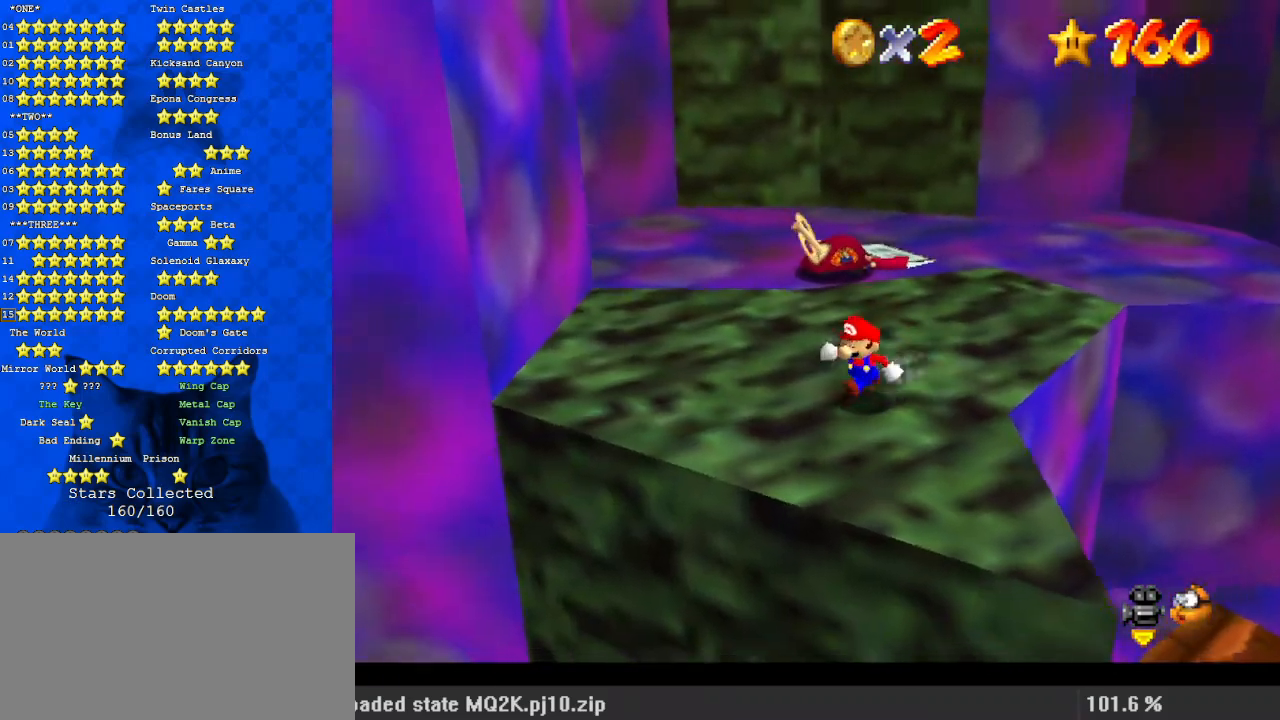
Gameplay with keyboard; each line is a JSON object with the keys held at the frame after it. "events" lists presses ("down") and releases ("up") of "a", "c", "ctrl", "d", "down", "left", "return", "right", "s", "shift", "up", "w", "x" and "y" between this image and that frame as [ms after this image, input, new state], when the widget could be followed in between. No other keys are recorded. Mouse input is not recorded.
{"keys": ["right"], "events": [[100, "down", "up"], [233, "left", "up"], [367, "shift", "up"]]}
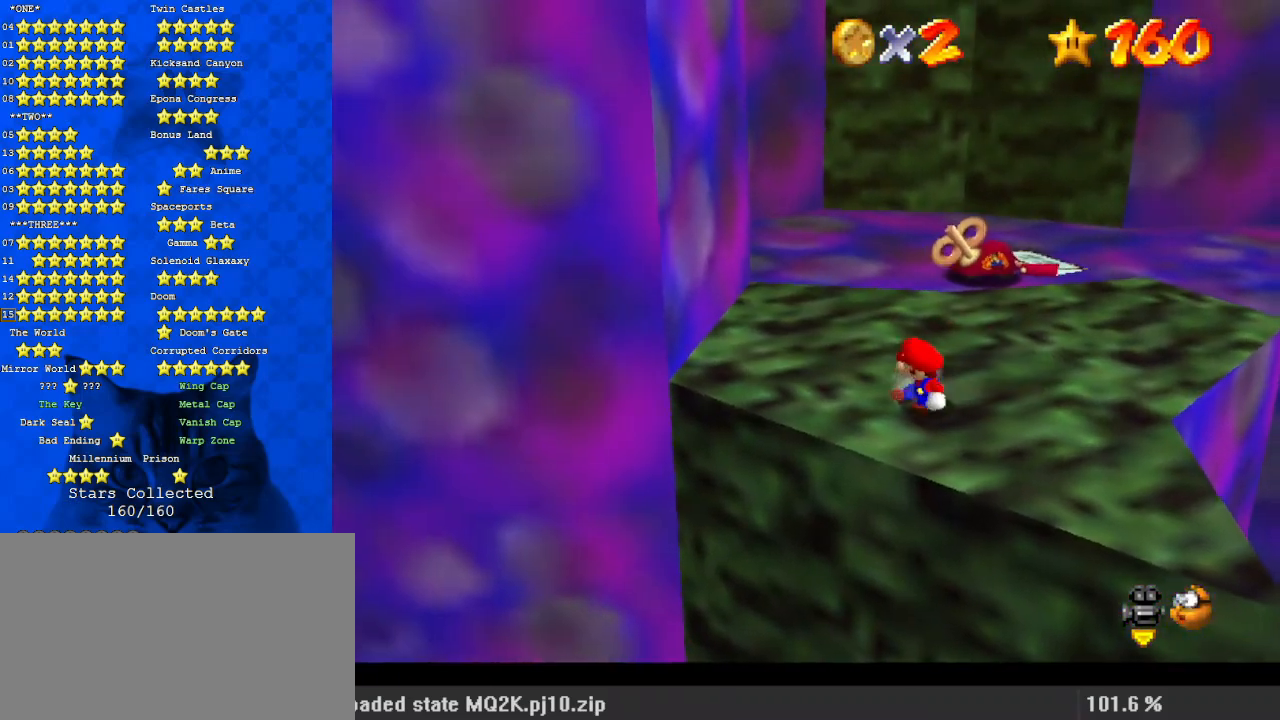
{"keys": ["right"], "events": []}
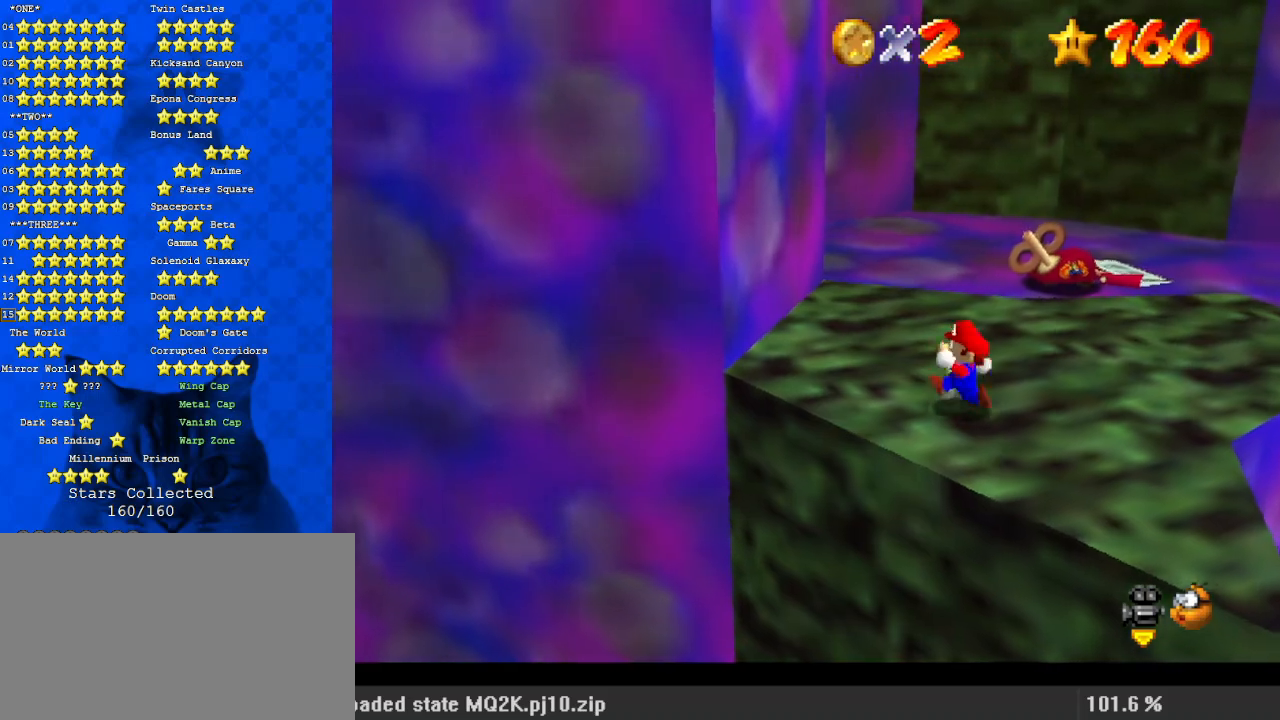
{"keys": ["up"], "events": [[33, "left", "down"], [267, "left", "up"], [267, "right", "up"], [300, "up", "down"]]}
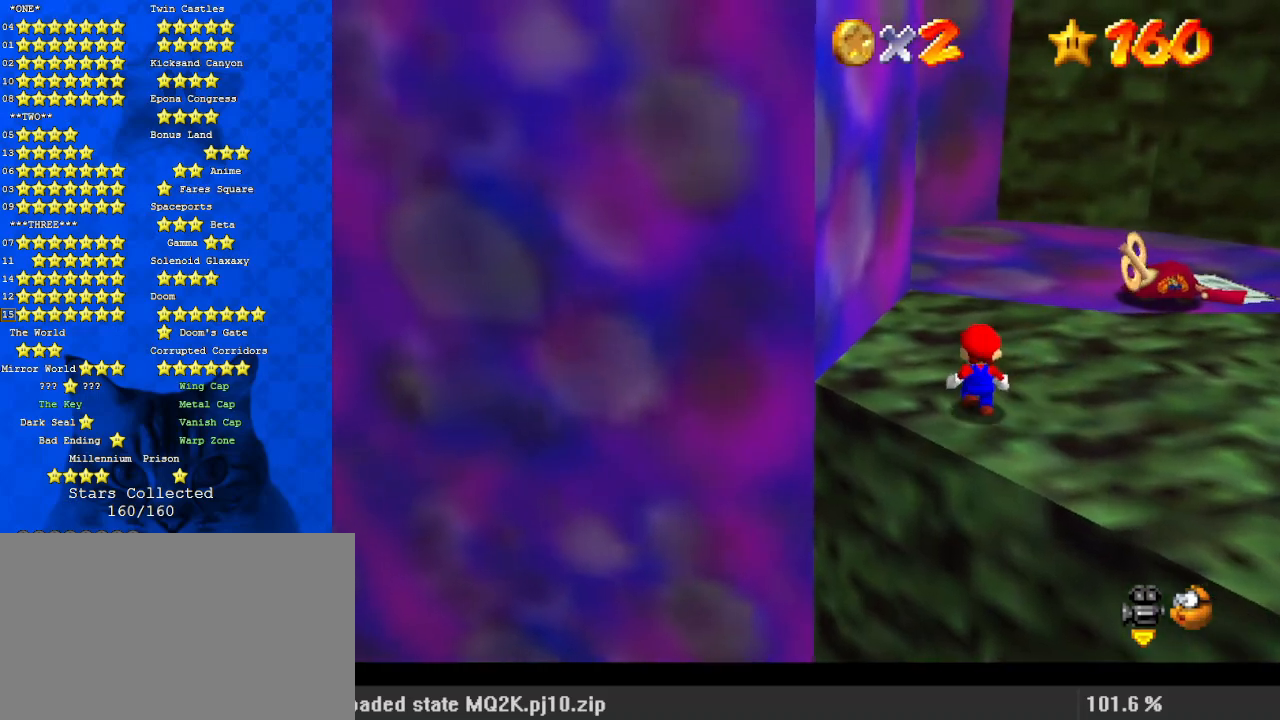
{"keys": ["up"], "events": [[167, "ctrl", "down"], [167, "shift", "down"], [233, "left", "down"], [300, "ctrl", "up"], [300, "shift", "up"], [467, "left", "up"]]}
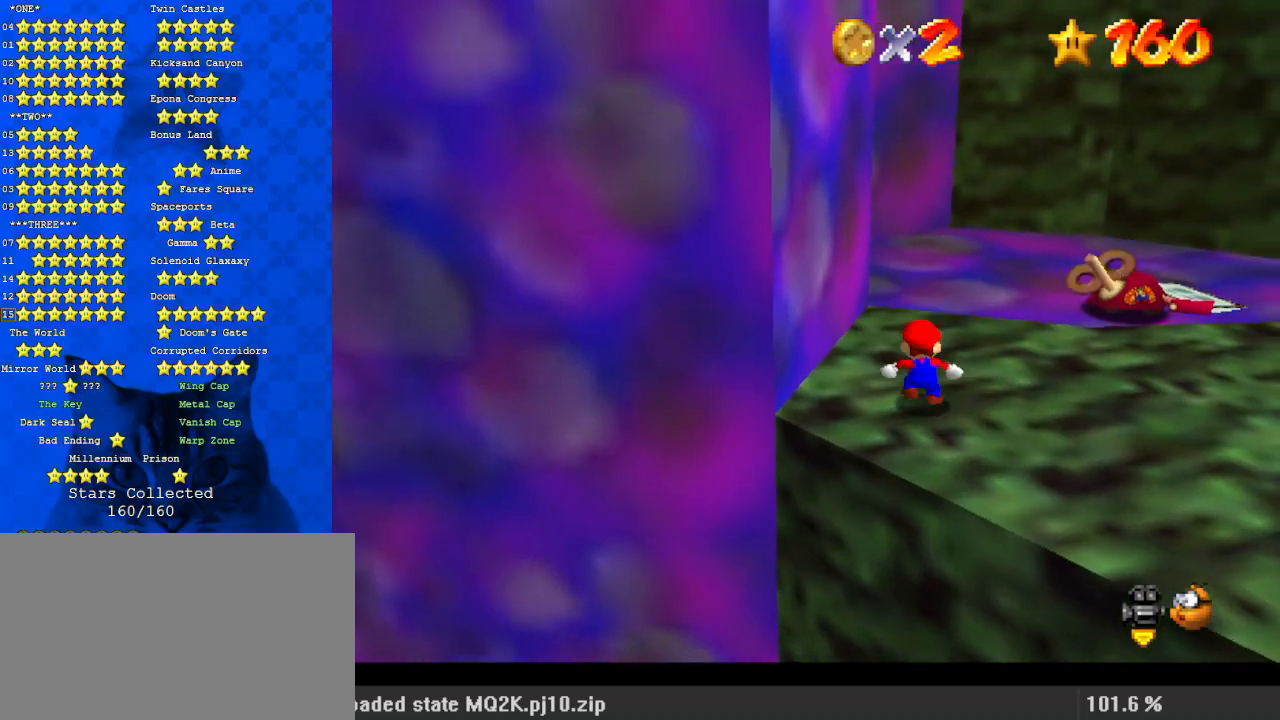
{"keys": ["left", "up"], "events": [[33, "shift", "down"], [167, "shift", "up"], [267, "left", "down"]]}
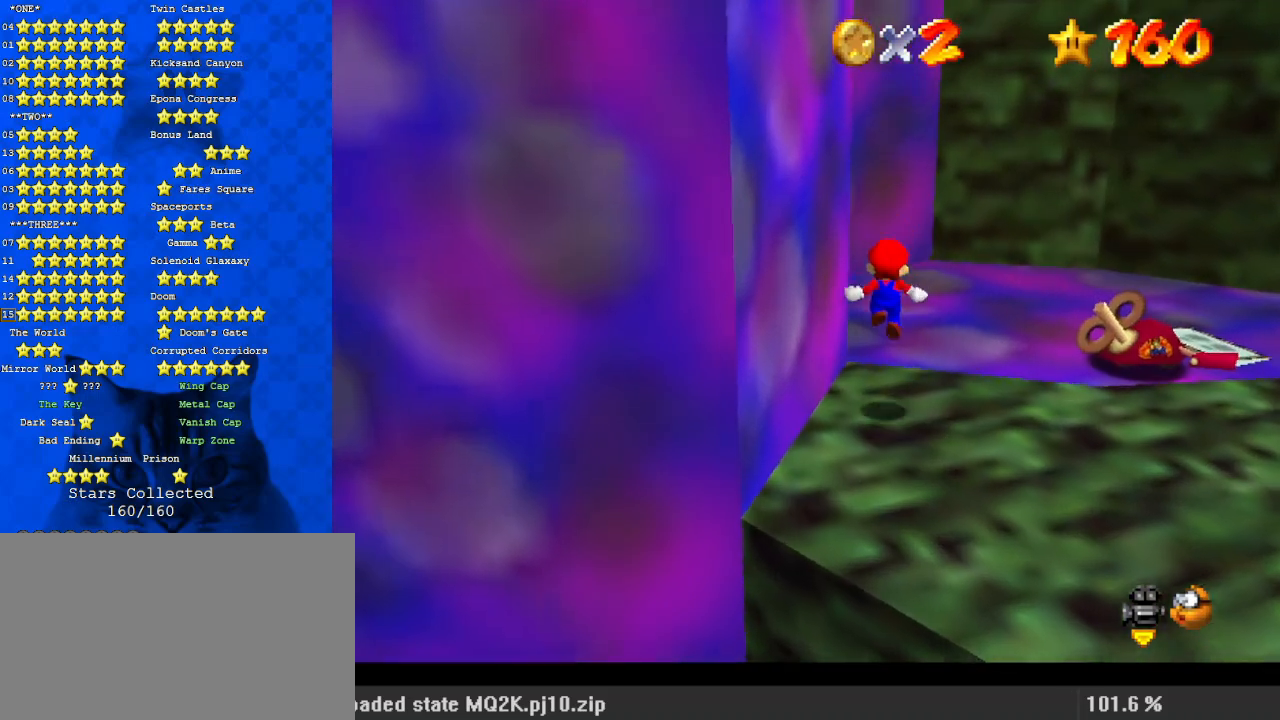
{"keys": ["a", "shift", "up"], "events": [[67, "left", "up"], [267, "shift", "down"], [467, "a", "down"]]}
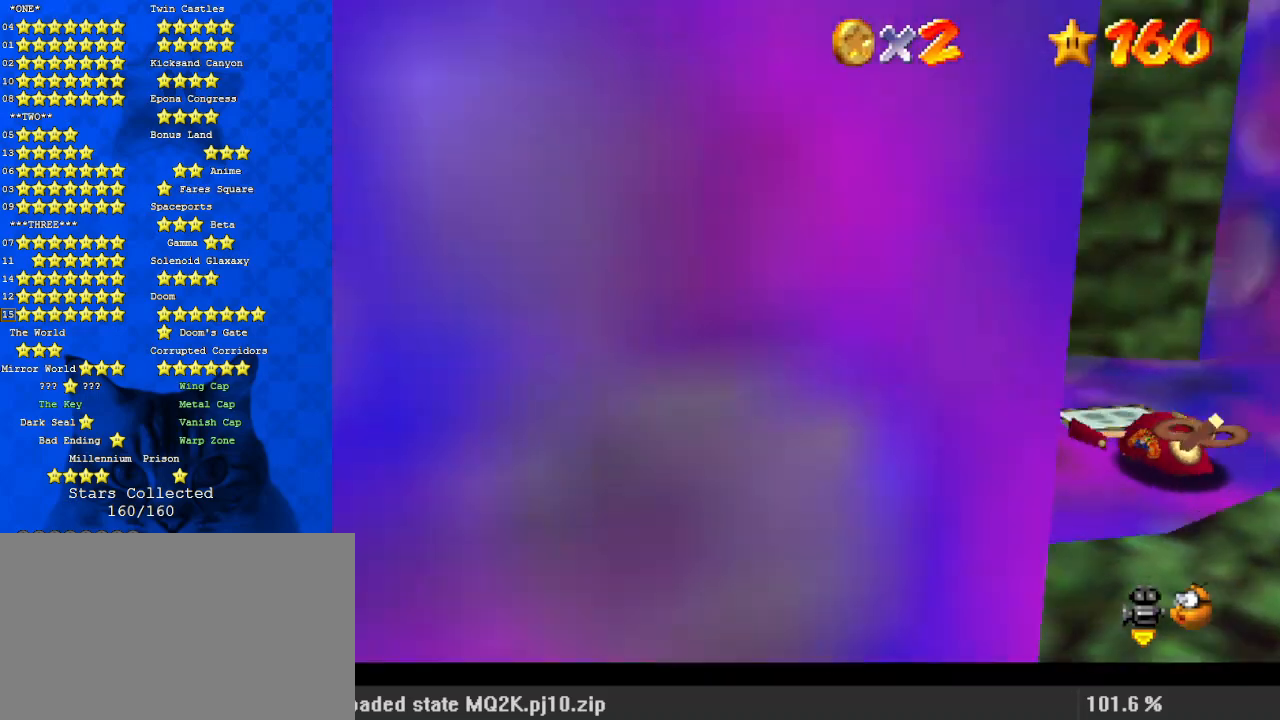
{"keys": ["left", "up"], "events": [[167, "a", "up"], [200, "left", "down"], [467, "shift", "up"]]}
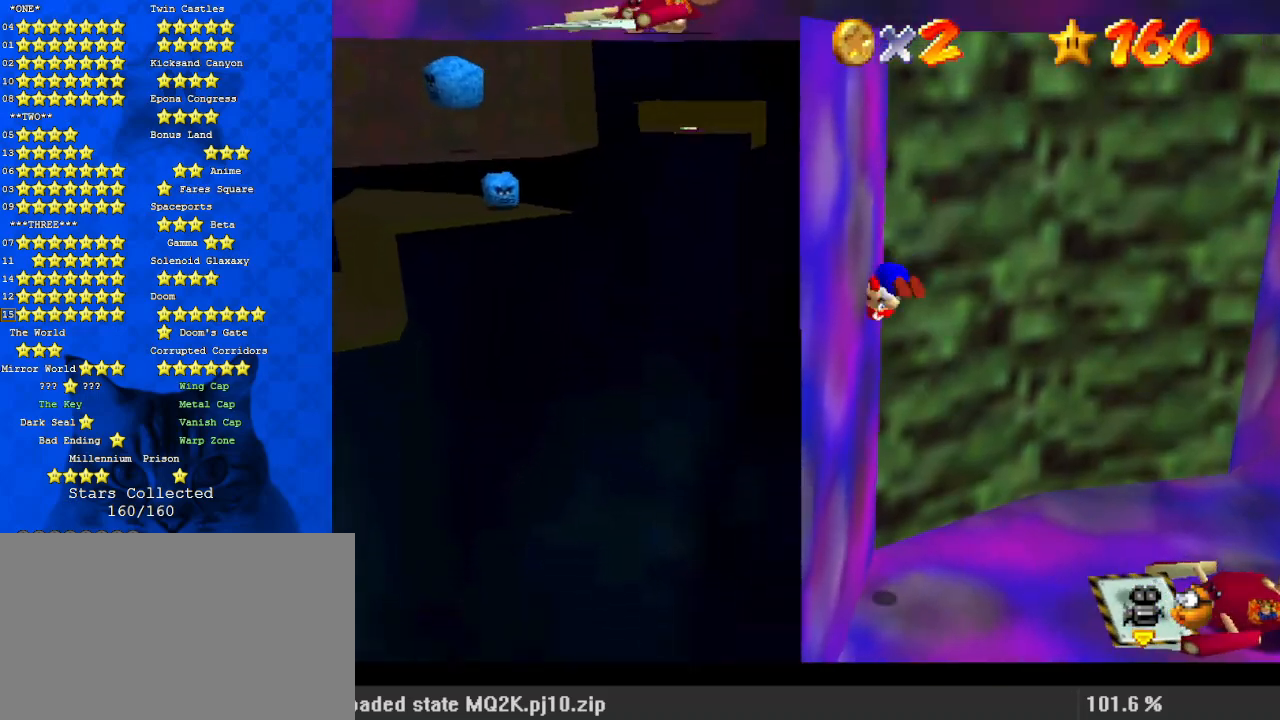
{"keys": ["shift", "up"], "events": [[167, "shift", "down"], [400, "left", "up"]]}
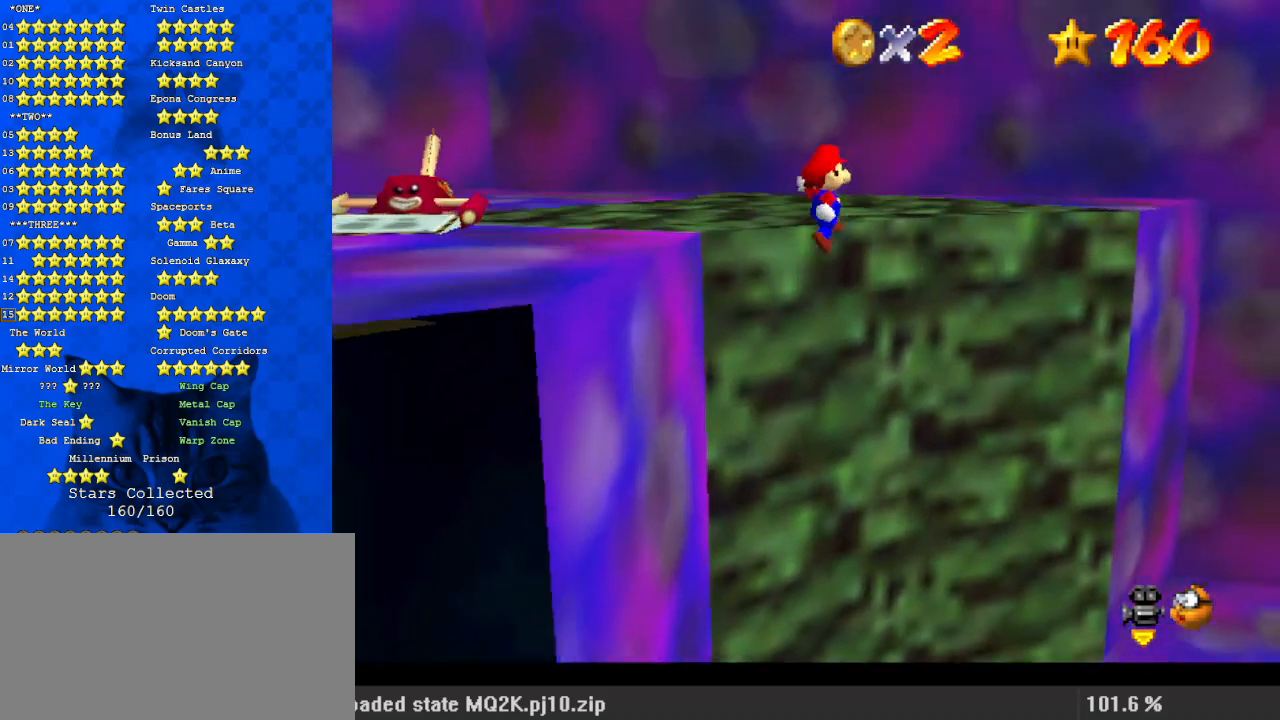
{"keys": ["left", "shift", "up"], "events": [[33, "left", "down"], [400, "shift", "up"], [500, "shift", "down"]]}
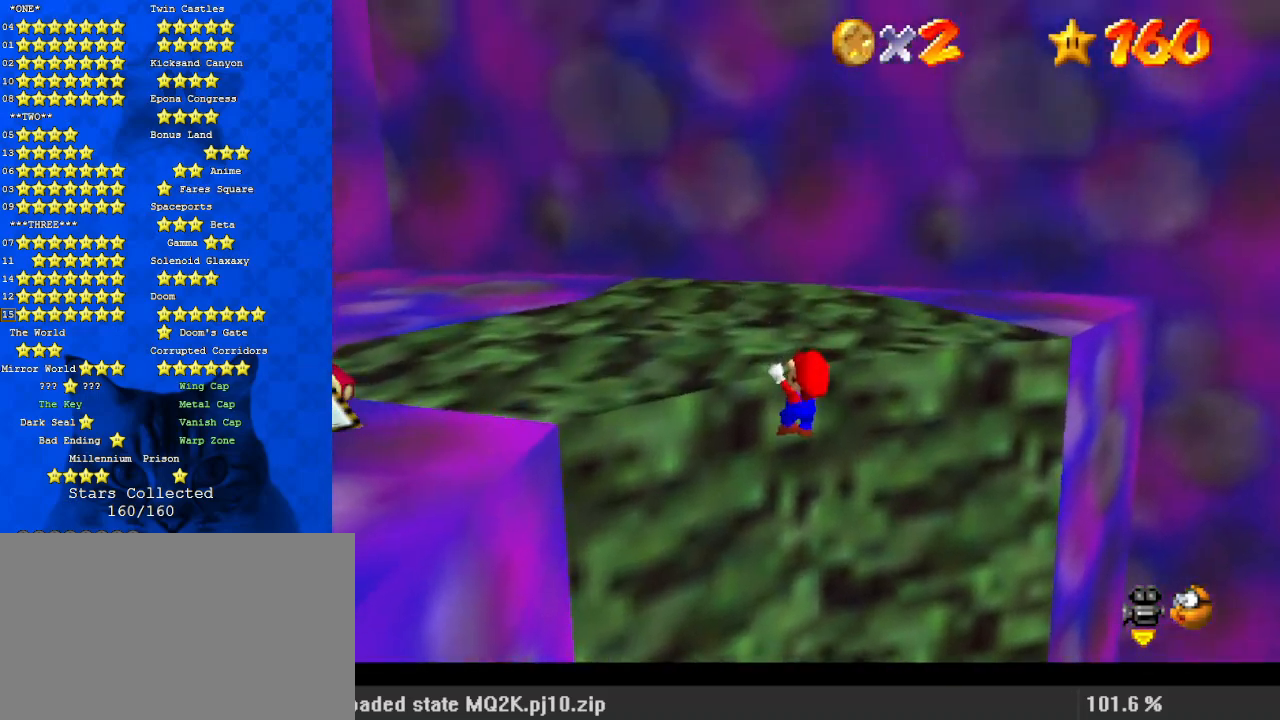
{"keys": ["right", "up"], "events": [[167, "d", "down"], [167, "shift", "up"], [267, "left", "up"], [333, "d", "up"], [400, "d", "down"], [500, "d", "up"], [500, "right", "down"]]}
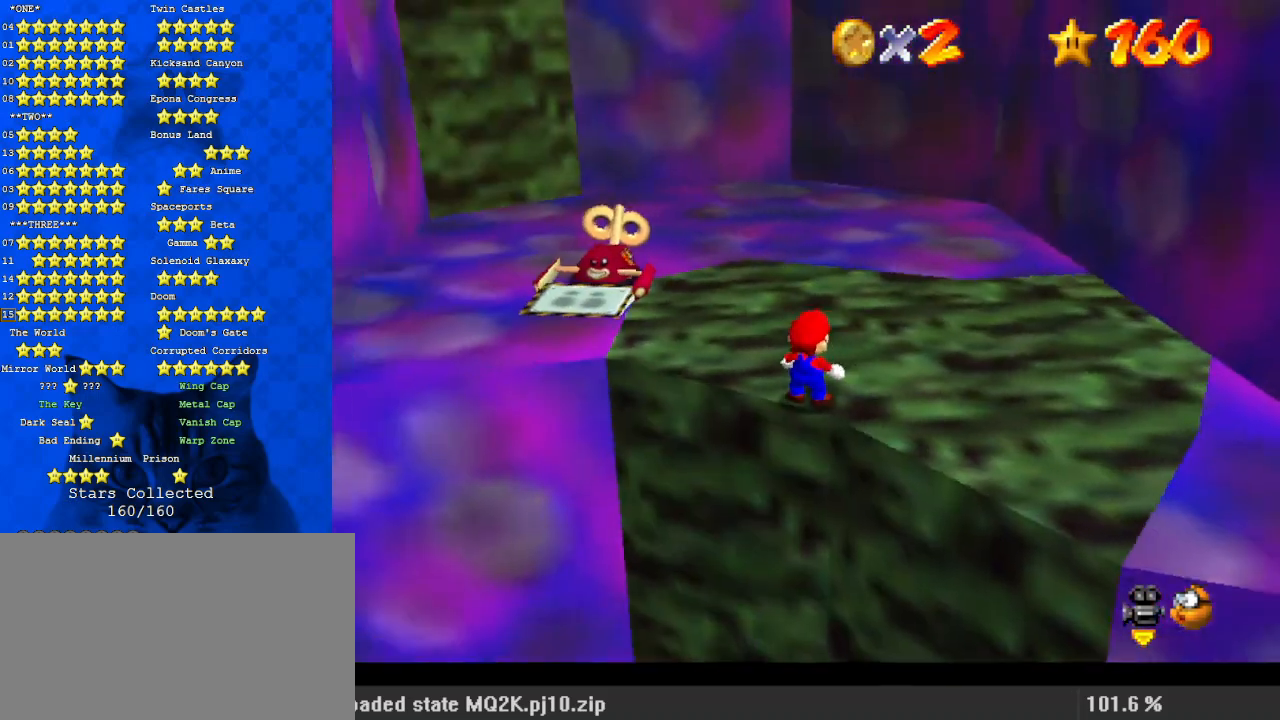
{"keys": ["down", "right"], "events": [[100, "d", "down"], [133, "up", "up"], [233, "d", "up"], [267, "down", "down"]]}
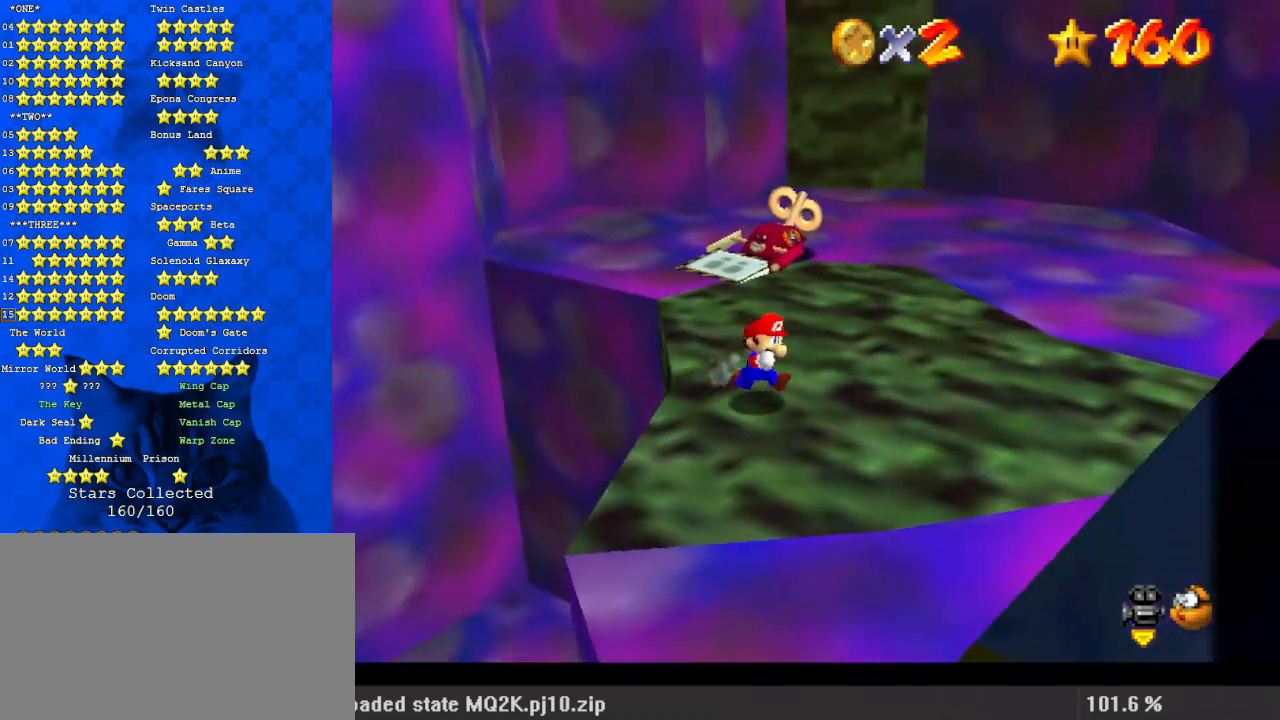
{"keys": [], "events": [[200, "down", "up"], [467, "right", "up"]]}
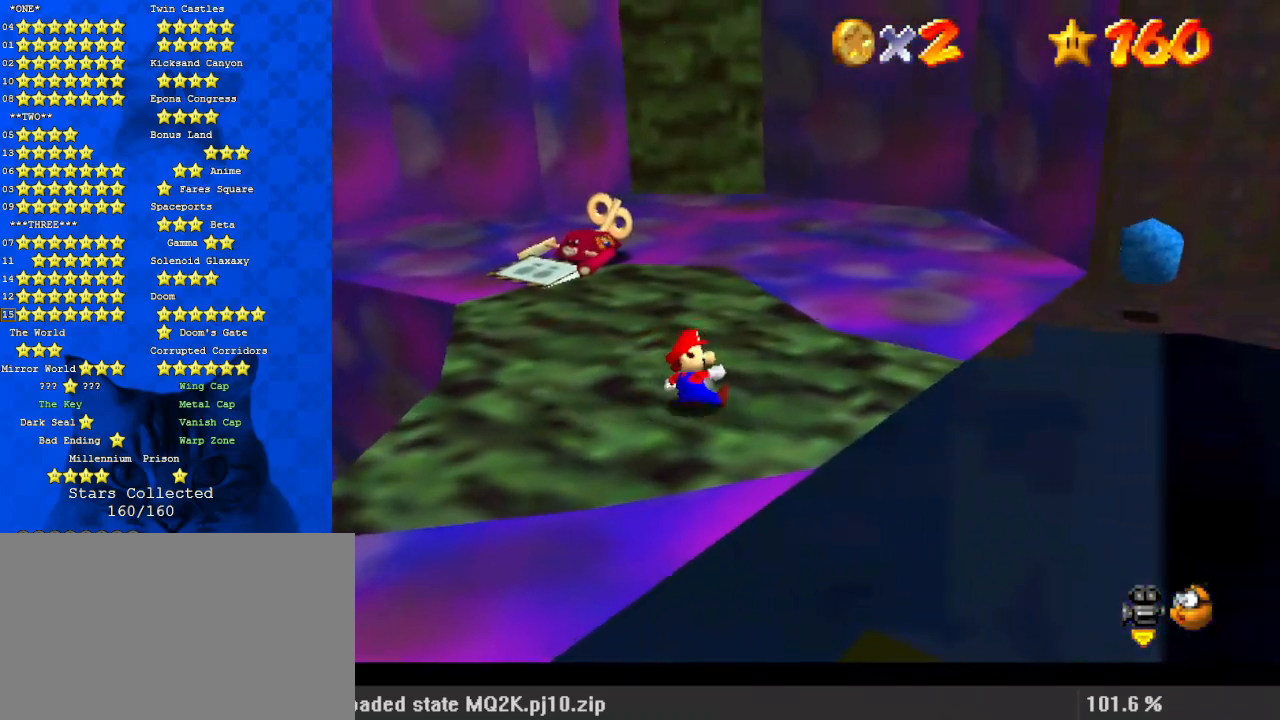
{"keys": ["right"], "events": [[100, "right", "down"]]}
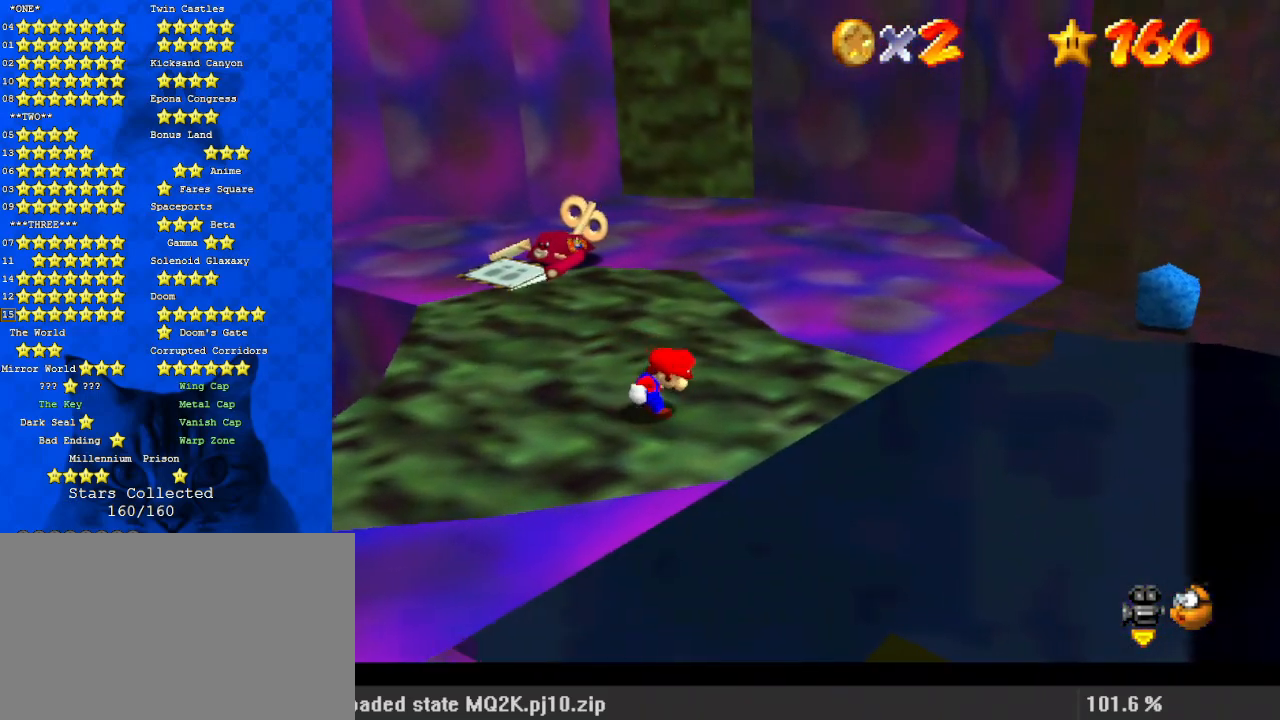
{"keys": ["up"], "events": [[367, "right", "up"], [433, "up", "down"]]}
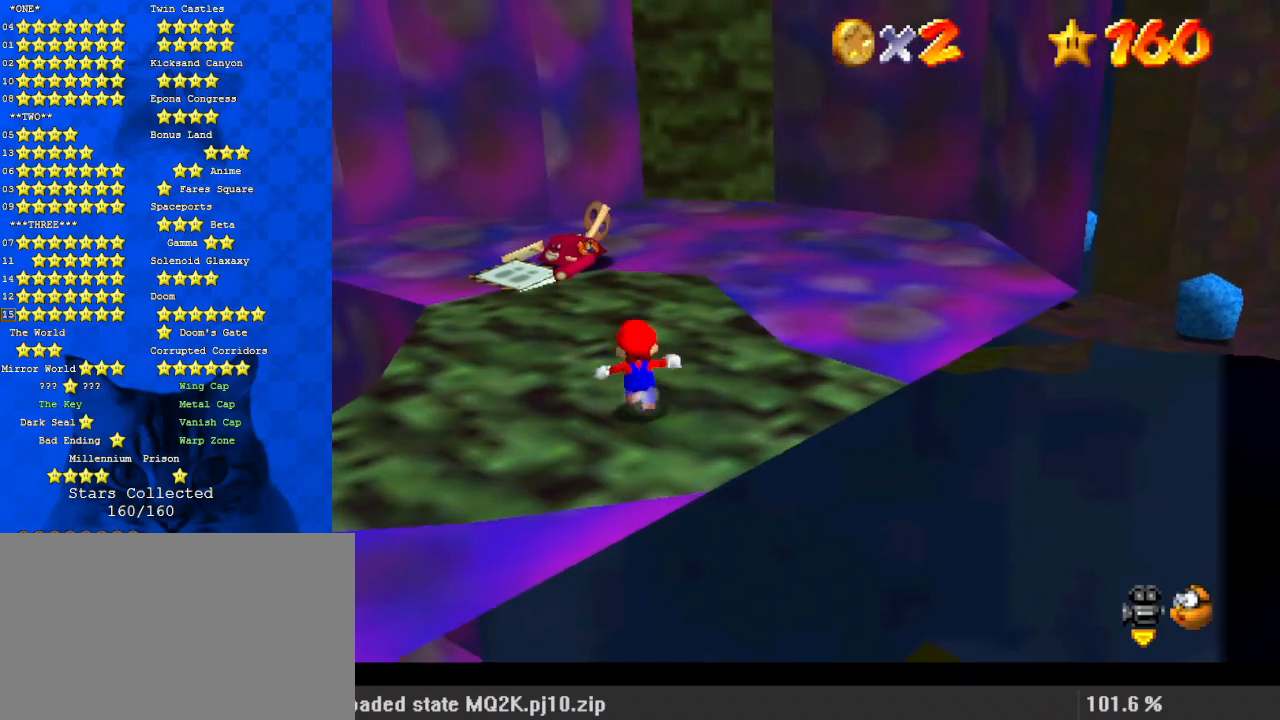
{"keys": ["up"], "events": [[33, "shift", "down"], [100, "ctrl", "down"], [133, "up", "up"], [167, "up", "down"], [233, "ctrl", "up"], [233, "shift", "up"]]}
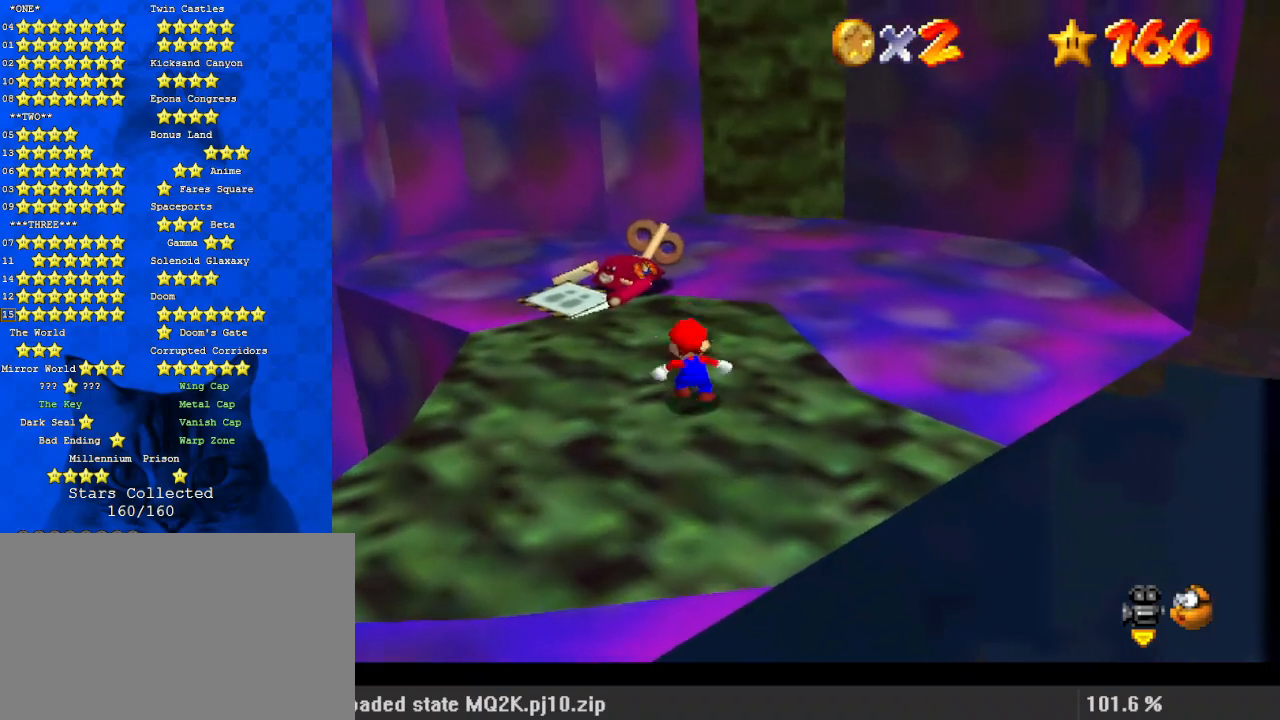
{"keys": ["left", "up"], "events": [[33, "shift", "down"], [133, "shift", "up"], [500, "left", "down"]]}
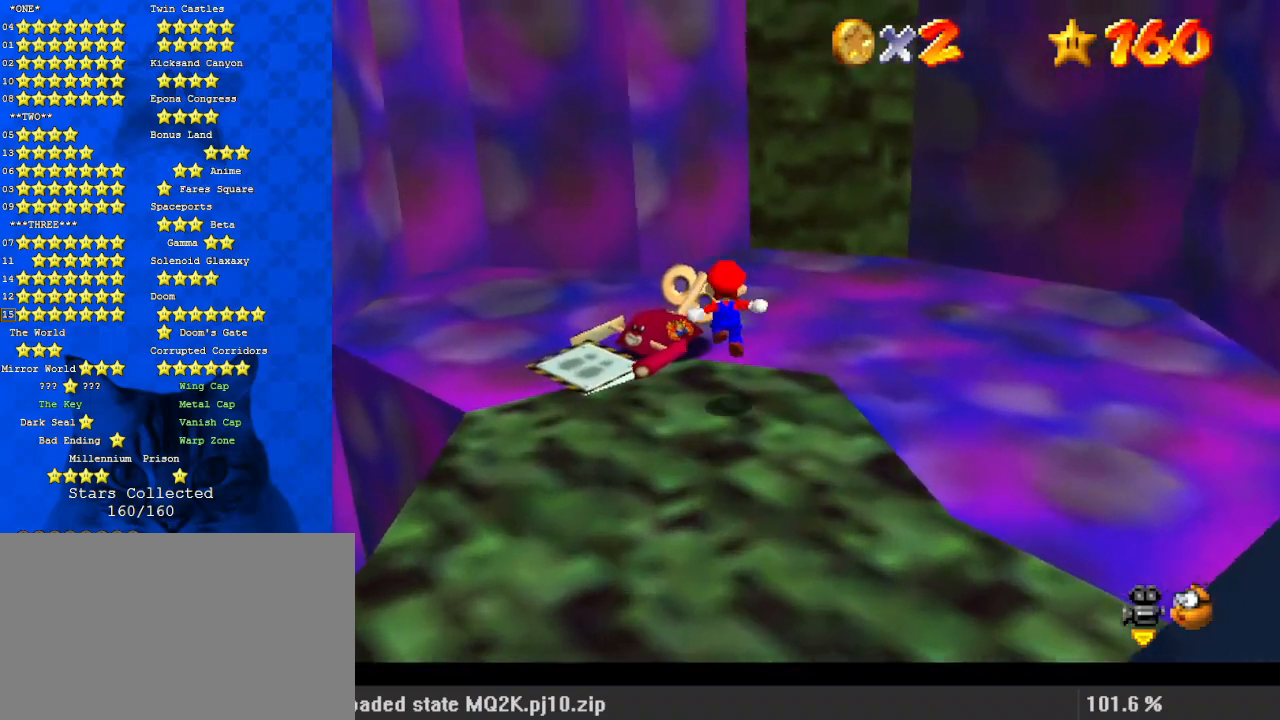
{"keys": ["a", "left", "shift", "up"], "events": [[67, "left", "up"], [200, "shift", "down"], [367, "a", "down"], [433, "left", "down"]]}
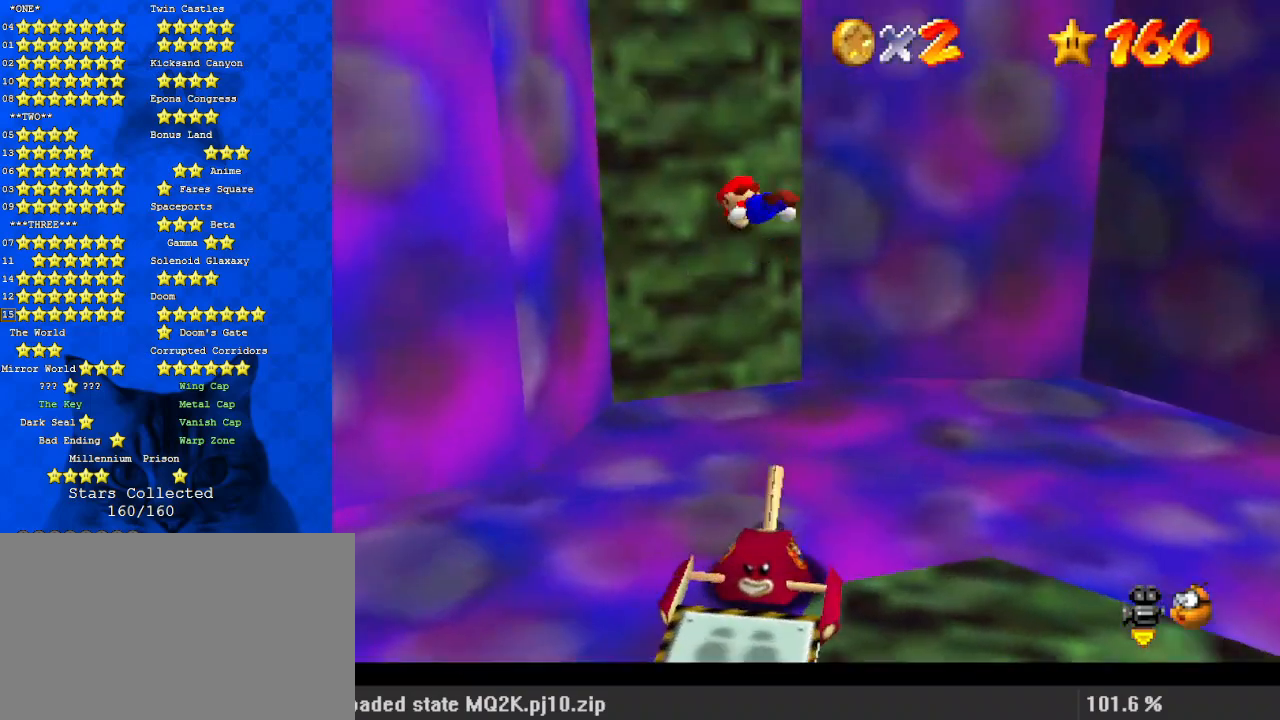
{"keys": ["left", "shift"], "events": [[33, "a", "up"], [333, "up", "up"]]}
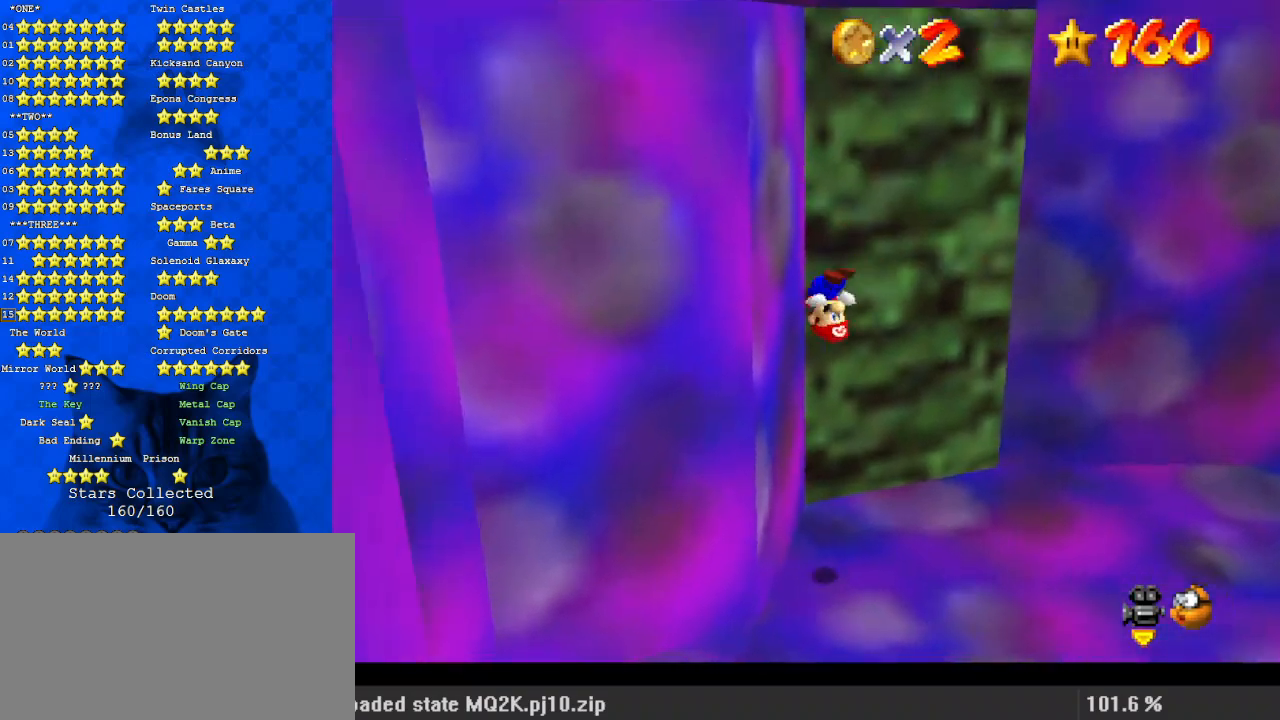
{"keys": ["left", "shift", "up"], "events": [[33, "shift", "up"], [67, "up", "down"], [167, "shift", "down"], [367, "d", "down"], [500, "d", "up"]]}
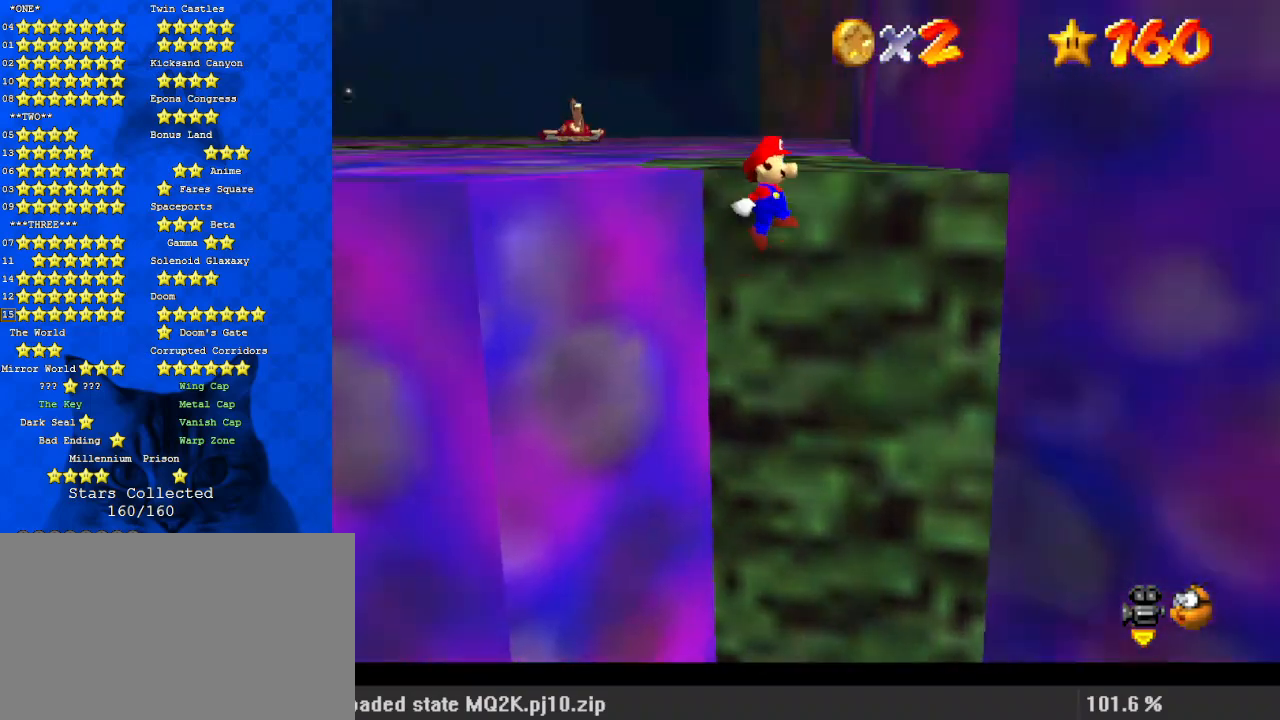
{"keys": ["shift", "up"], "events": [[300, "shift", "up"], [367, "left", "up"], [467, "shift", "down"]]}
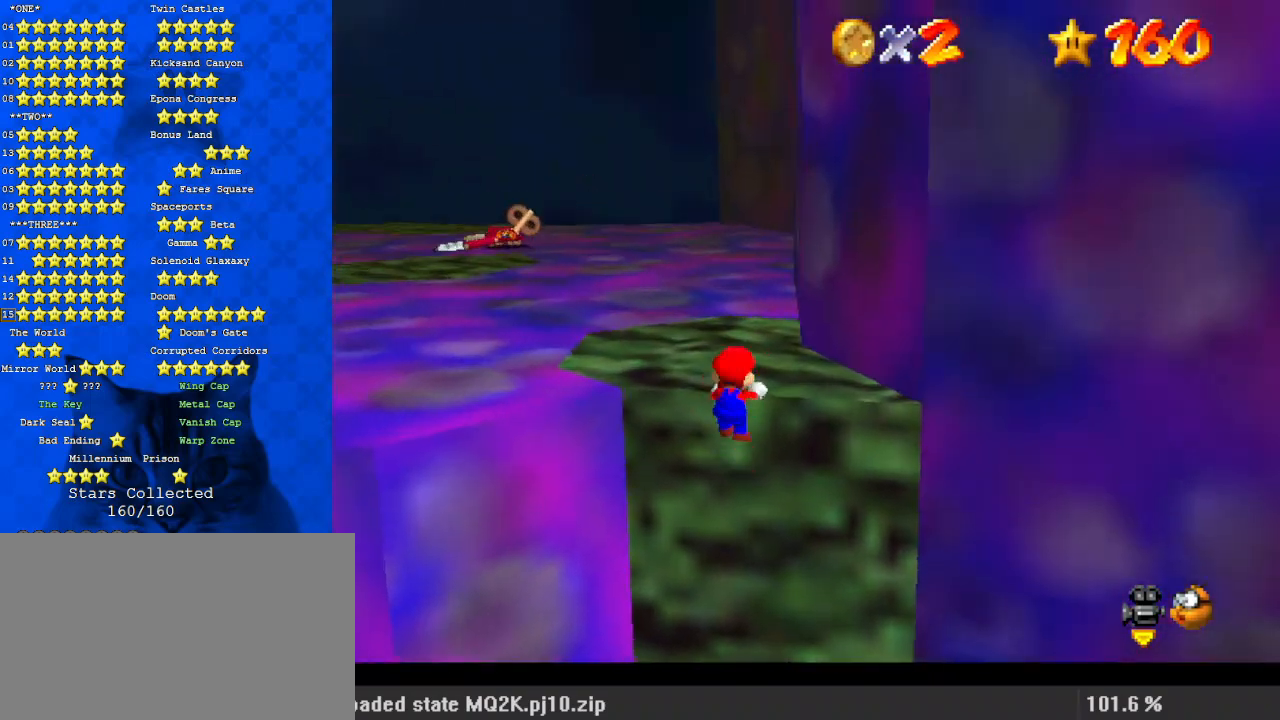
{"keys": ["right", "up"], "events": [[100, "shift", "up"], [133, "d", "down"], [267, "d", "up"], [267, "right", "down"]]}
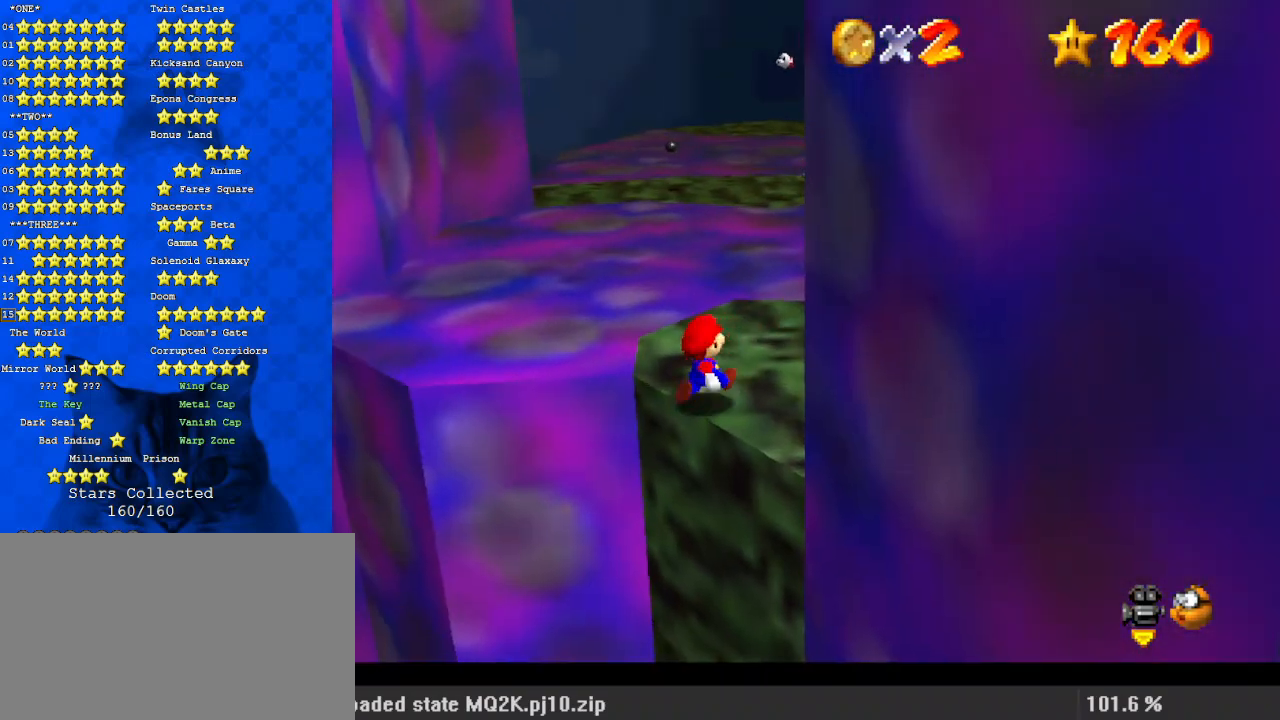
{"keys": [], "events": [[100, "right", "up"], [233, "a", "down"], [233, "up", "up"], [367, "a", "up"]]}
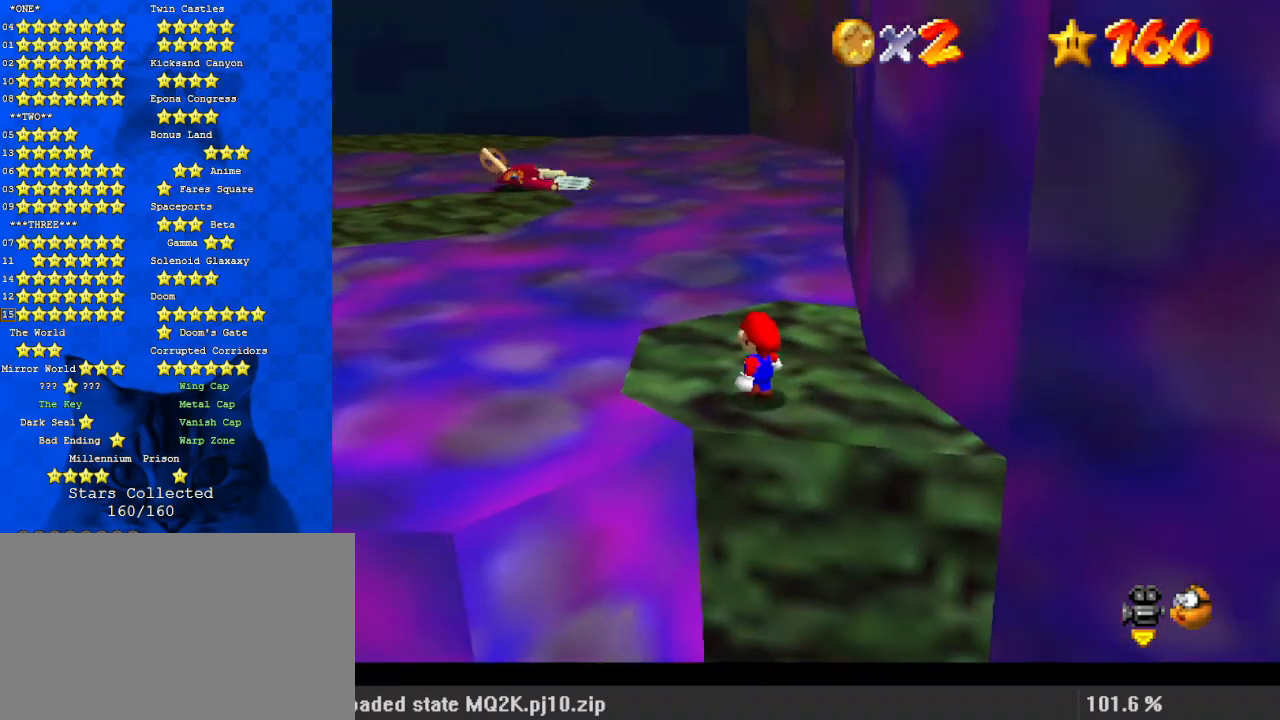
{"keys": ["right"], "events": [[167, "right", "down"], [167, "shift", "down"], [267, "shift", "up"], [300, "d", "down"], [433, "d", "up"]]}
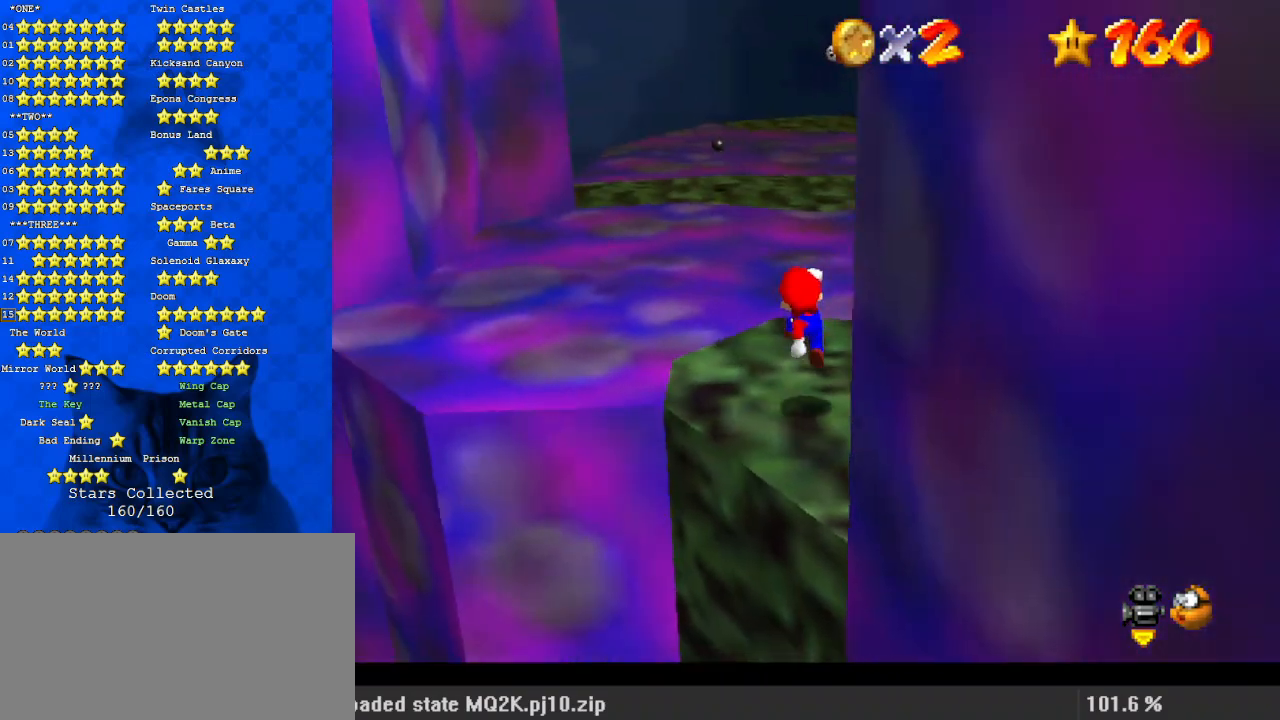
{"keys": ["left"], "events": [[133, "a", "down"], [133, "right", "up"], [200, "a", "up"], [333, "left", "down"]]}
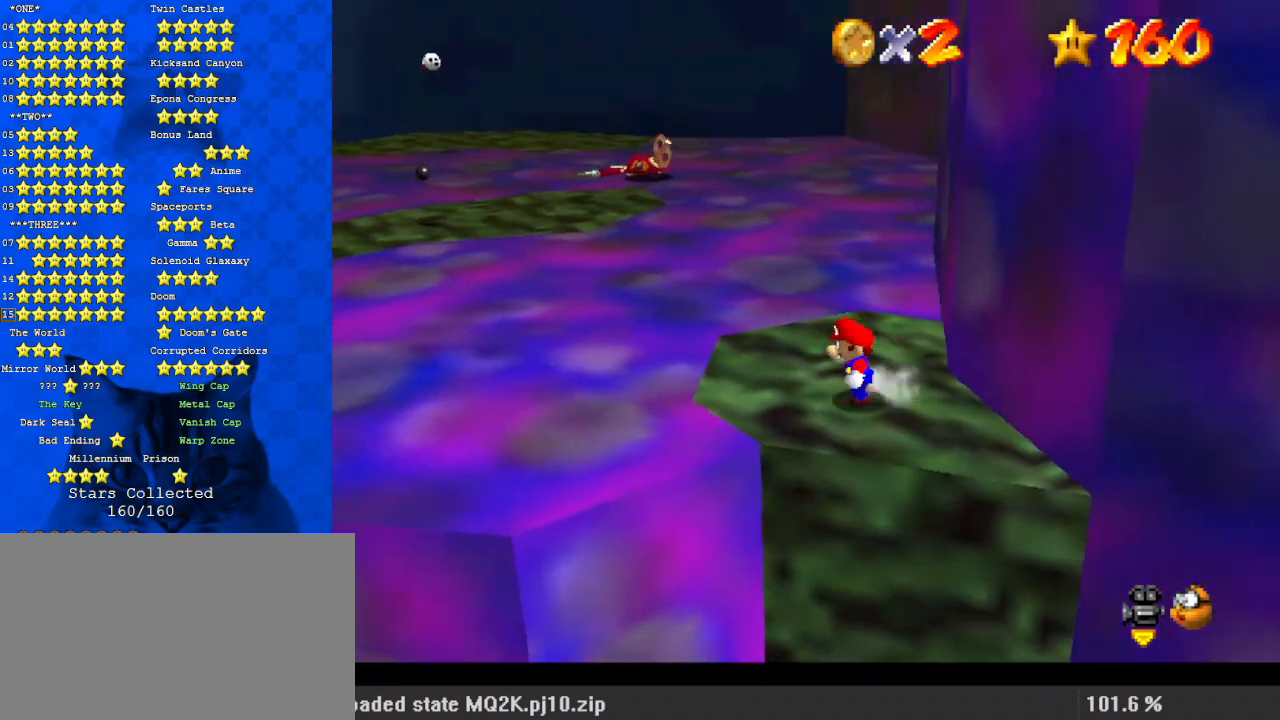
{"keys": ["left", "up"], "events": [[33, "up", "down"], [133, "left", "up"], [367, "left", "down"]]}
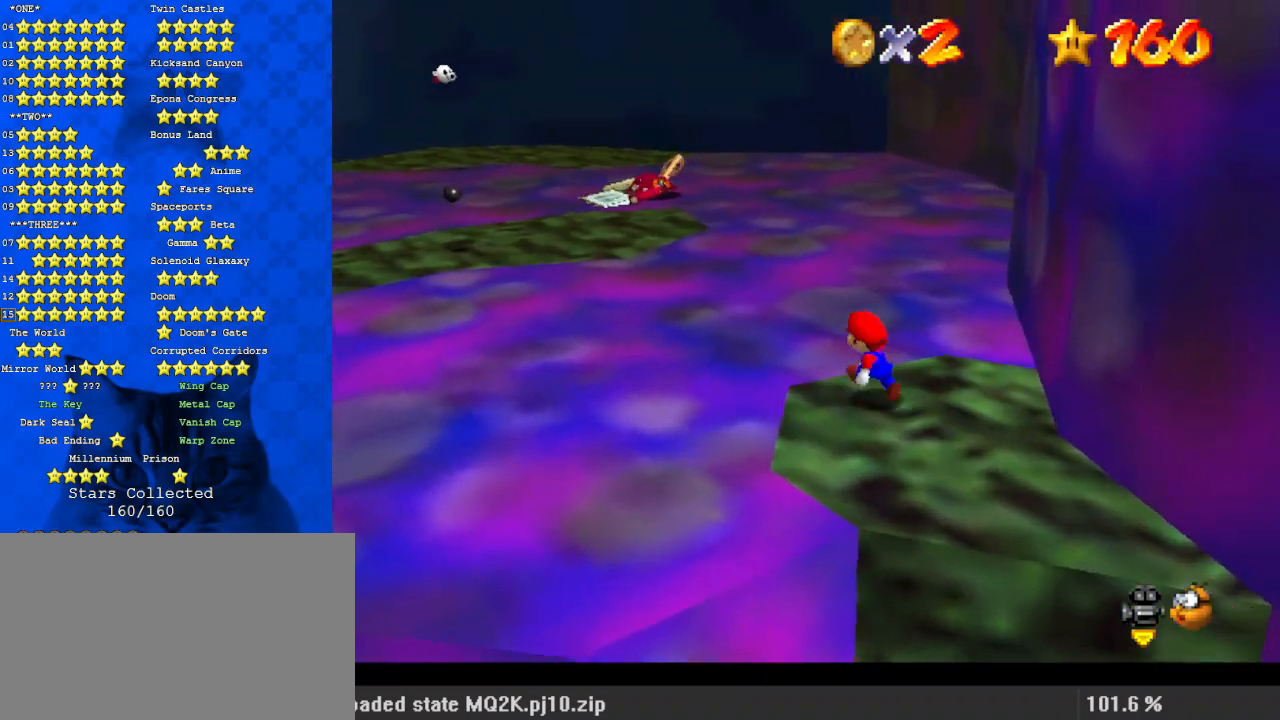
{"keys": ["d", "up"], "events": [[33, "y", "down"], [100, "shift", "down"], [267, "y", "up"], [367, "left", "up"], [367, "shift", "up"], [400, "d", "down"]]}
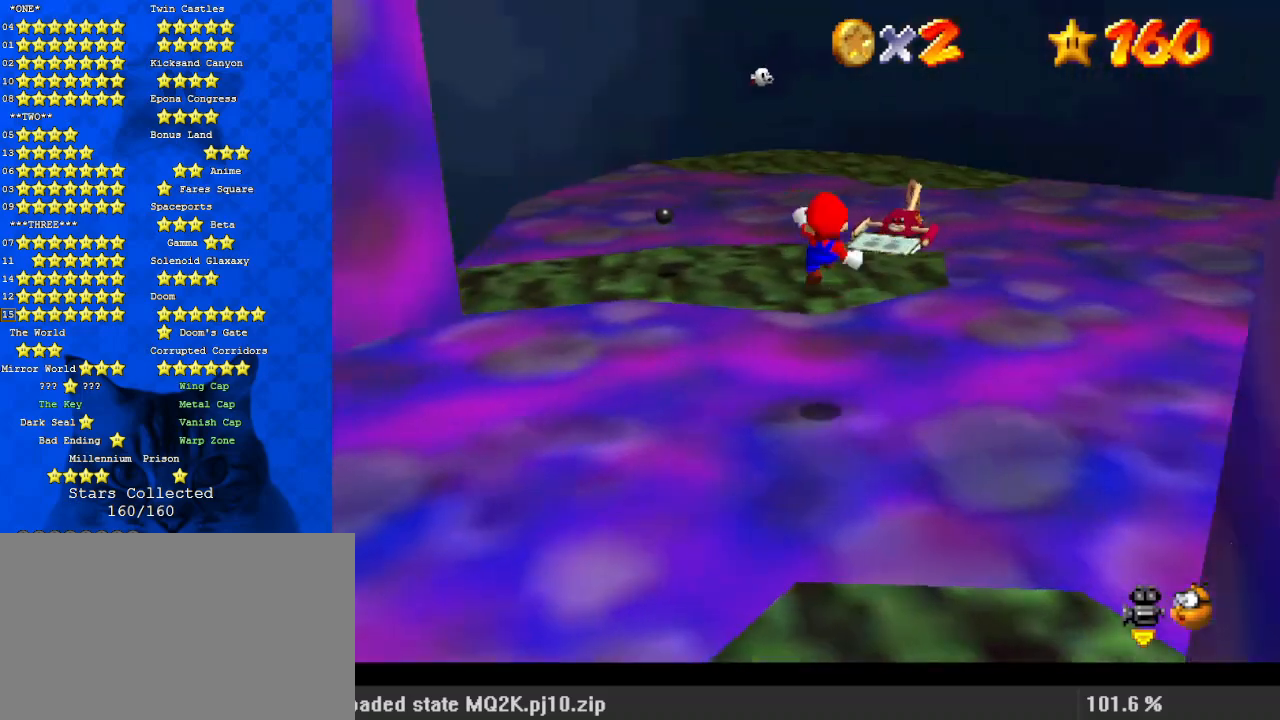
{"keys": ["d", "down"], "events": [[67, "d", "up"], [100, "up", "up"], [233, "down", "down"], [233, "right", "down"], [433, "d", "down"], [500, "right", "up"]]}
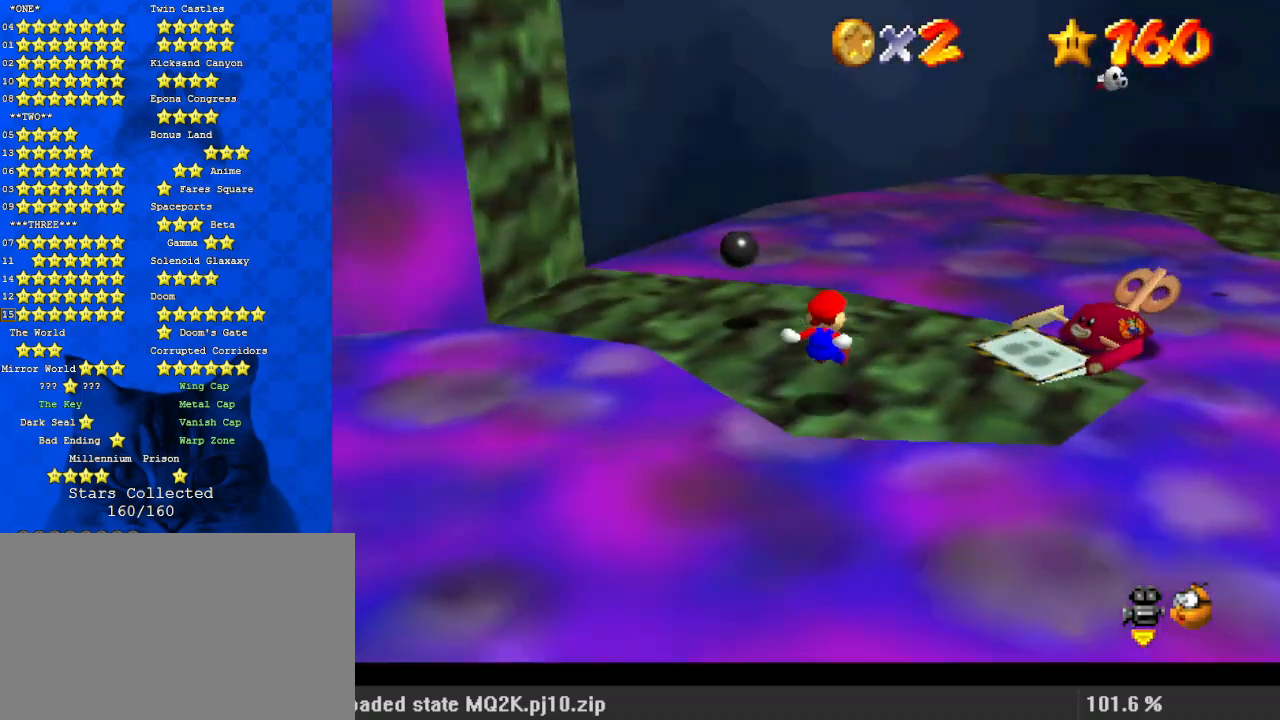
{"keys": ["left", "shift"], "events": [[67, "d", "up"], [67, "down", "up"], [300, "left", "down"], [300, "up", "down"], [433, "shift", "down"], [467, "up", "up"]]}
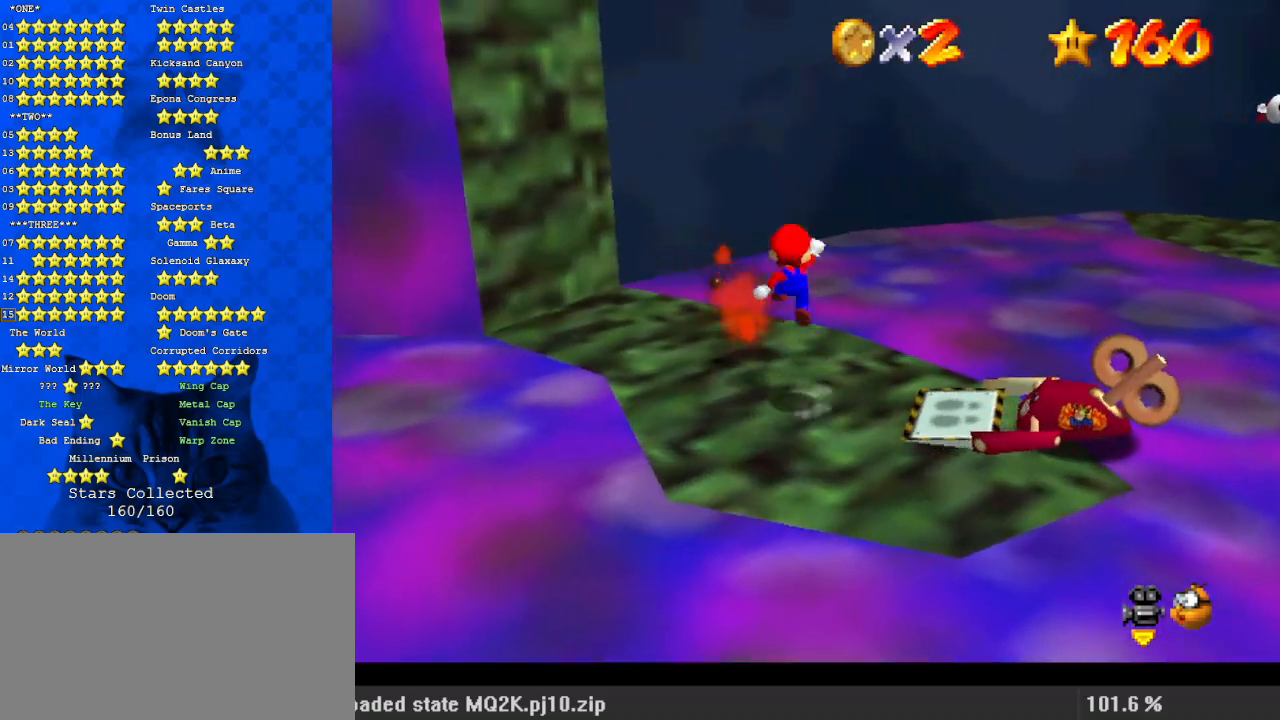
{"keys": ["down", "left", "shift"], "events": [[167, "down", "down"]]}
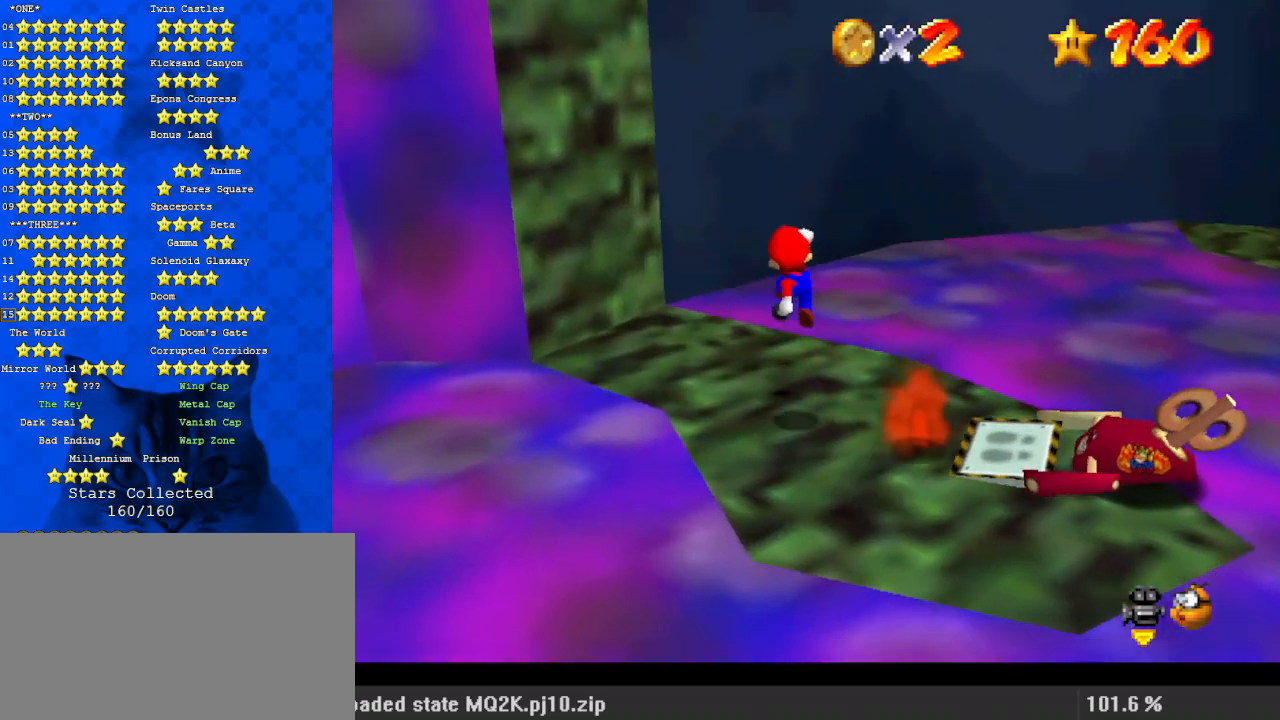
{"keys": ["ctrl", "left", "shift", "up"], "events": [[133, "left", "up"], [167, "down", "up"], [400, "left", "down"], [400, "up", "down"], [500, "ctrl", "down"]]}
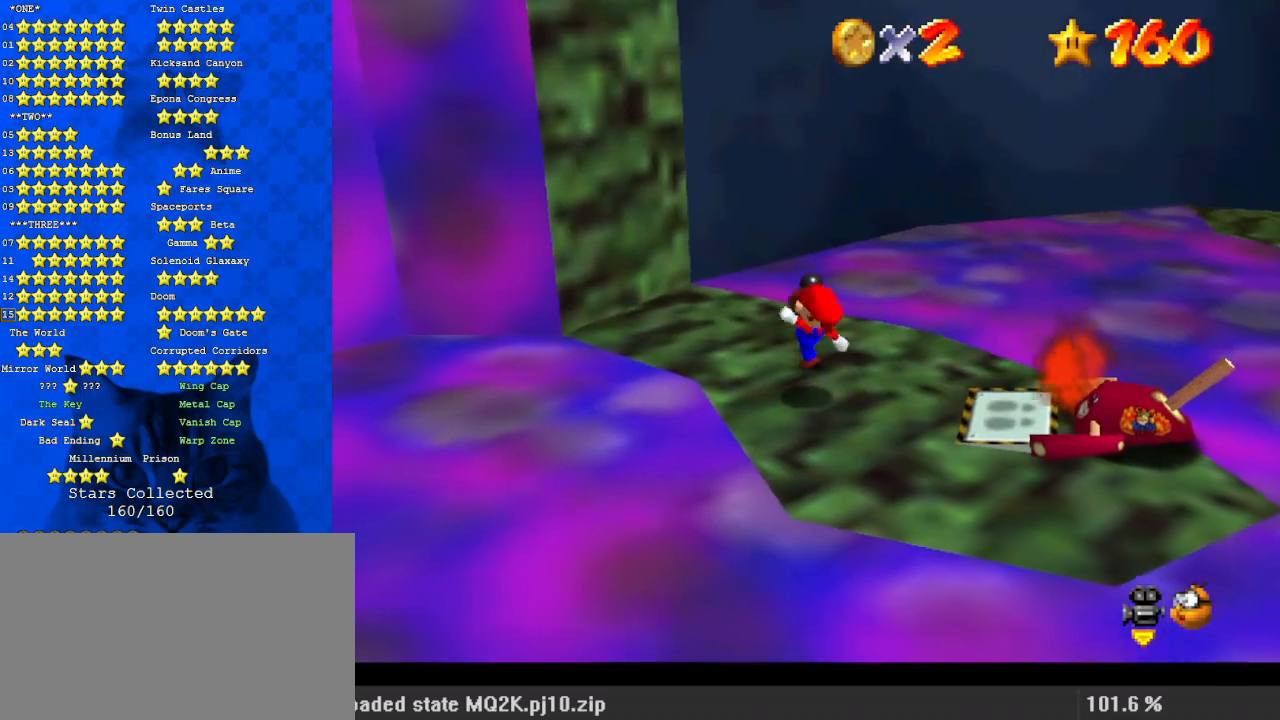
{"keys": ["a", "left", "up"], "events": [[100, "shift", "up"], [133, "left", "up"], [133, "up", "up"], [167, "ctrl", "up"], [167, "left", "down"], [167, "up", "down"], [367, "shift", "down"], [500, "a", "down"], [500, "shift", "up"]]}